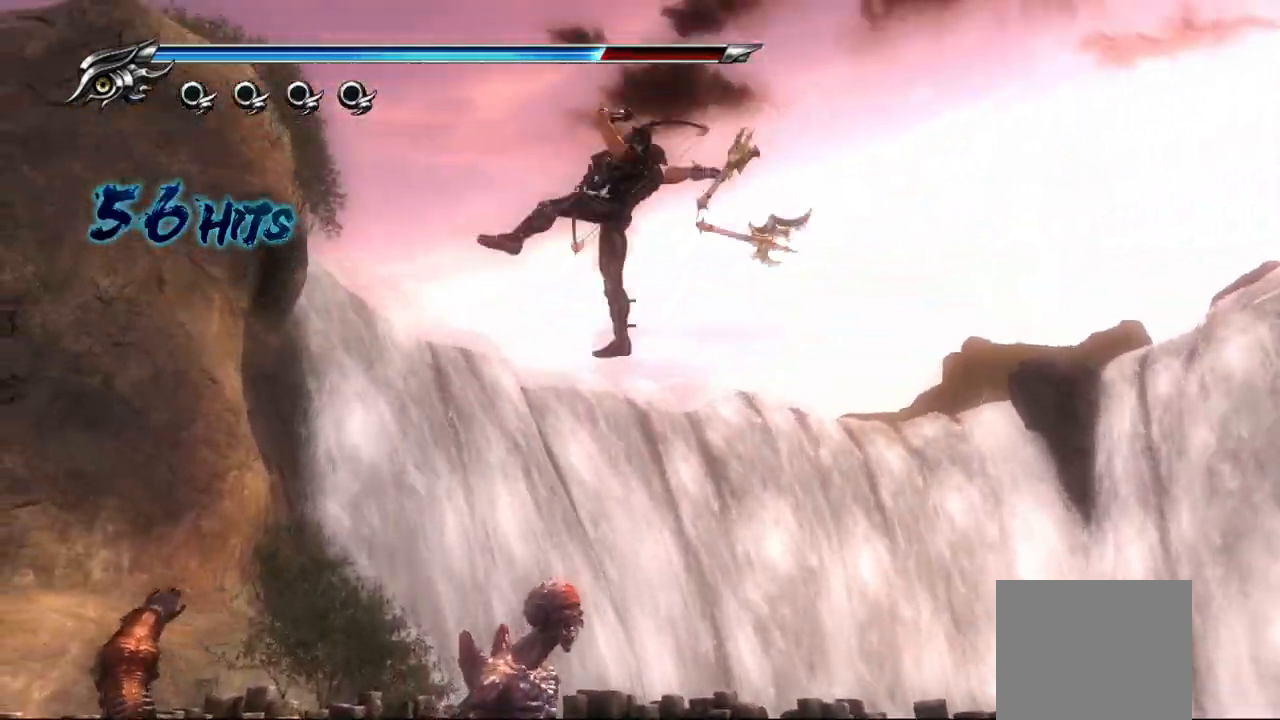
Gameplay with a controller (PlayStation layout); each line is a JSON object with the inputs held at the frame after it. "events" lists button and stick changes between this image and that frame as [ms after this image, input, new state], when the widget could be followed in between.
{"buttons": [], "left_stick": "center", "right_stick": "center", "events": [[33, "TRIANGLE", "up"], [117, "TRIANGLE", "down"], [183, "TRIANGLE", "up"], [233, "TRIANGLE", "down"], [300, "right_stick", "center"], [317, "TRIANGLE", "up"], [400, "TRIANGLE", "down"], [483, "TRIANGLE", "up"]]}
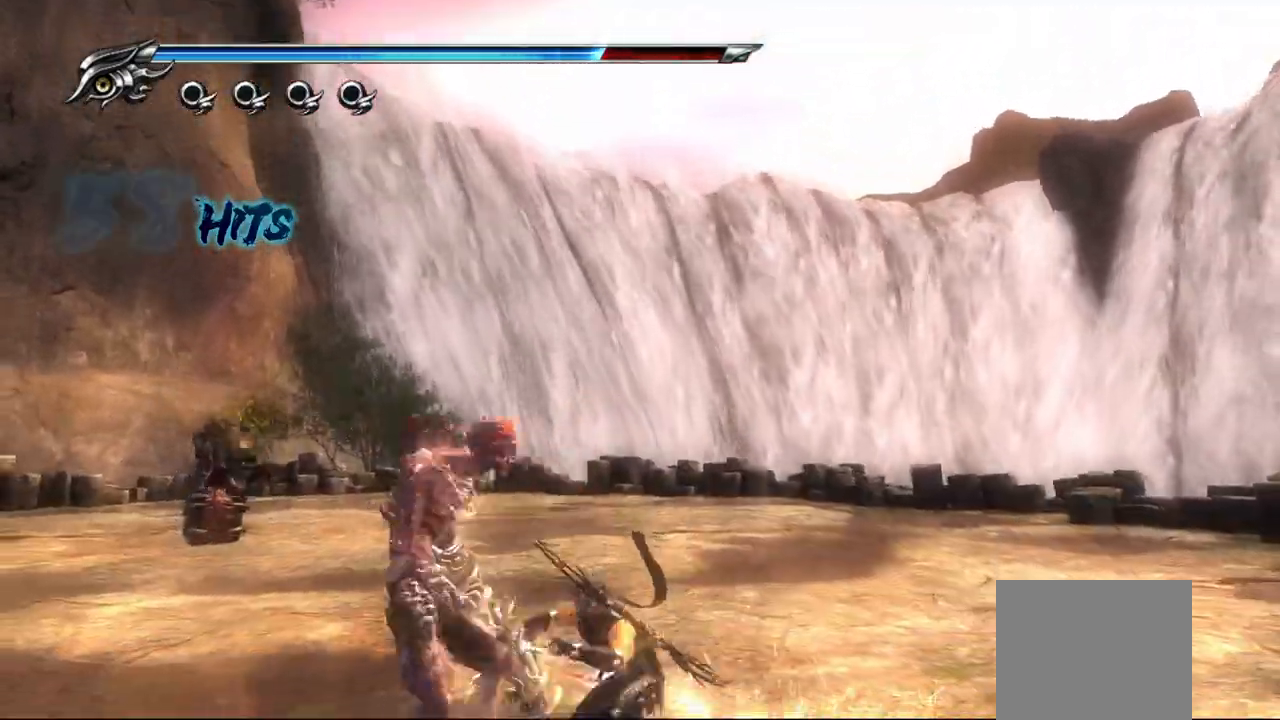
{"buttons": ["TRIANGLE"], "left_stick": "center", "right_stick": "center"}
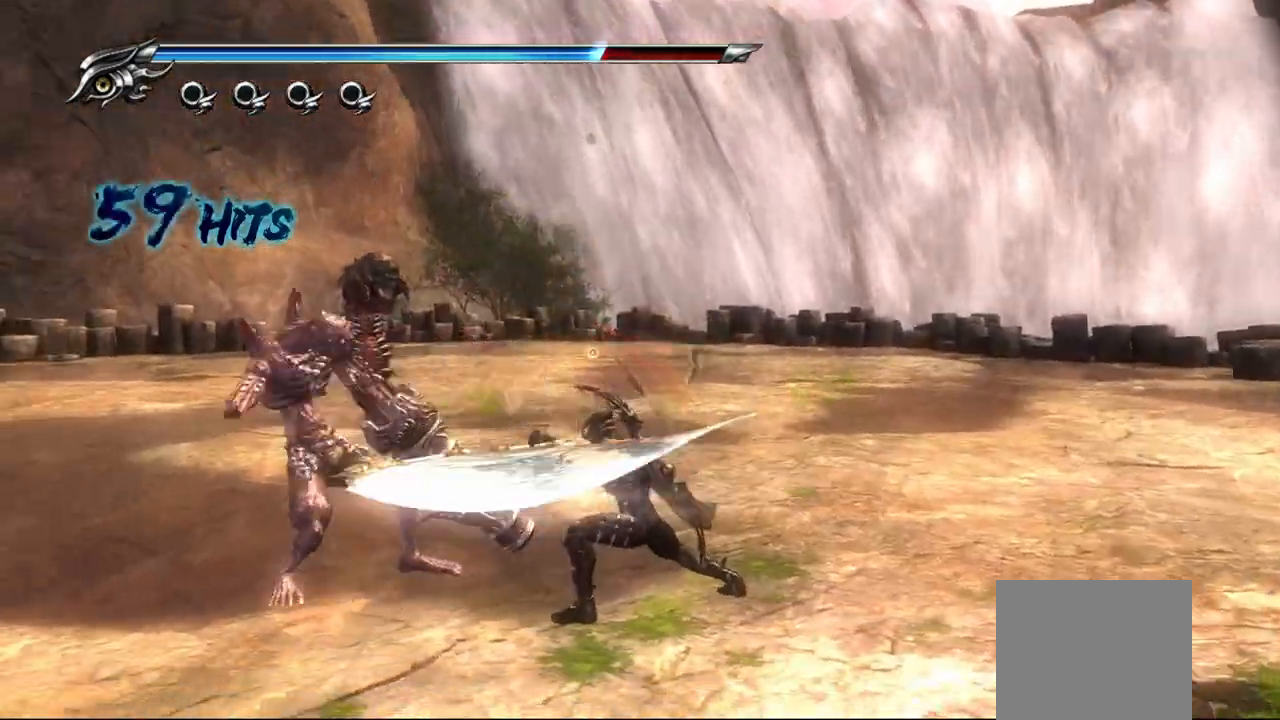
{"buttons": [], "left_stick": "center", "right_stick": "center", "events": [[67, "TRIANGLE", "up"], [150, "TRIANGLE", "down"], [200, "TRIANGLE", "up"], [283, "TRIANGLE", "down"], [367, "TRIANGLE", "up"], [450, "TRIANGLE", "down"], [500, "TRIANGLE", "up"]]}
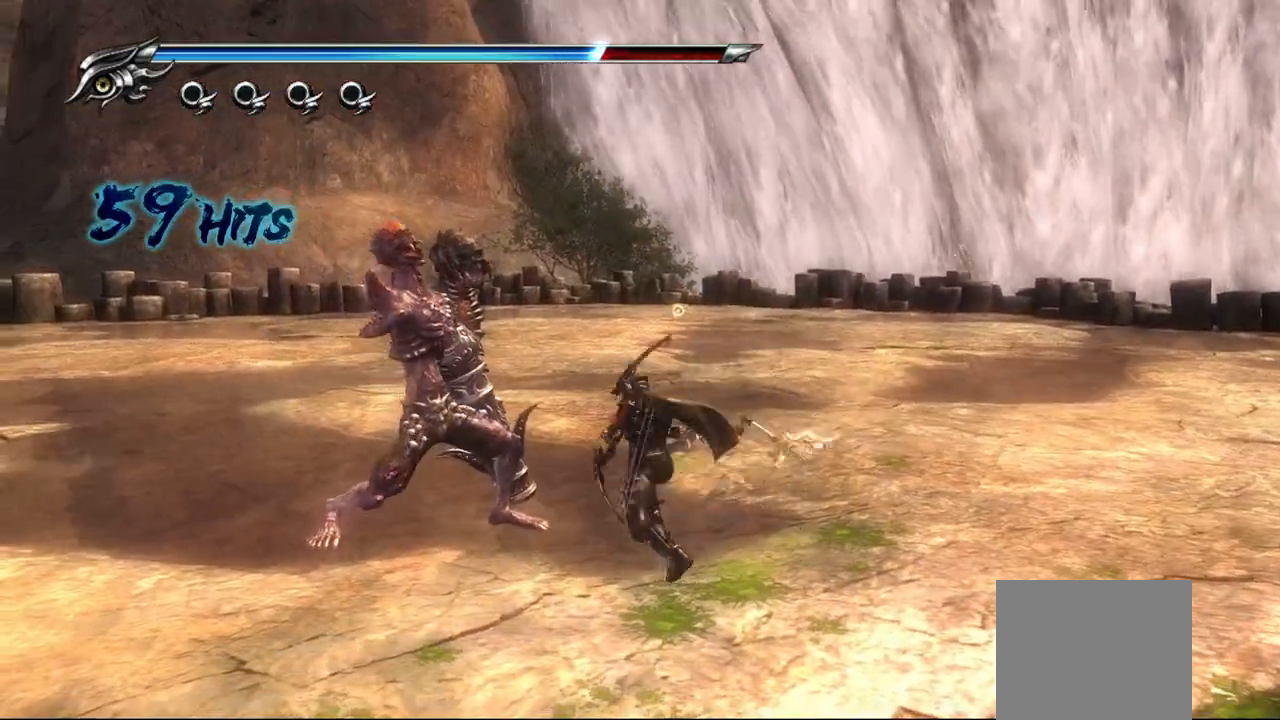
{"buttons": ["SQUARE"], "left_stick": "center", "right_stick": "center", "events": [[133, "SQUARE", "down"], [250, "SQUARE", "up"], [333, "SQUARE", "down"], [417, "SQUARE", "up"], [500, "SQUARE", "down"]]}
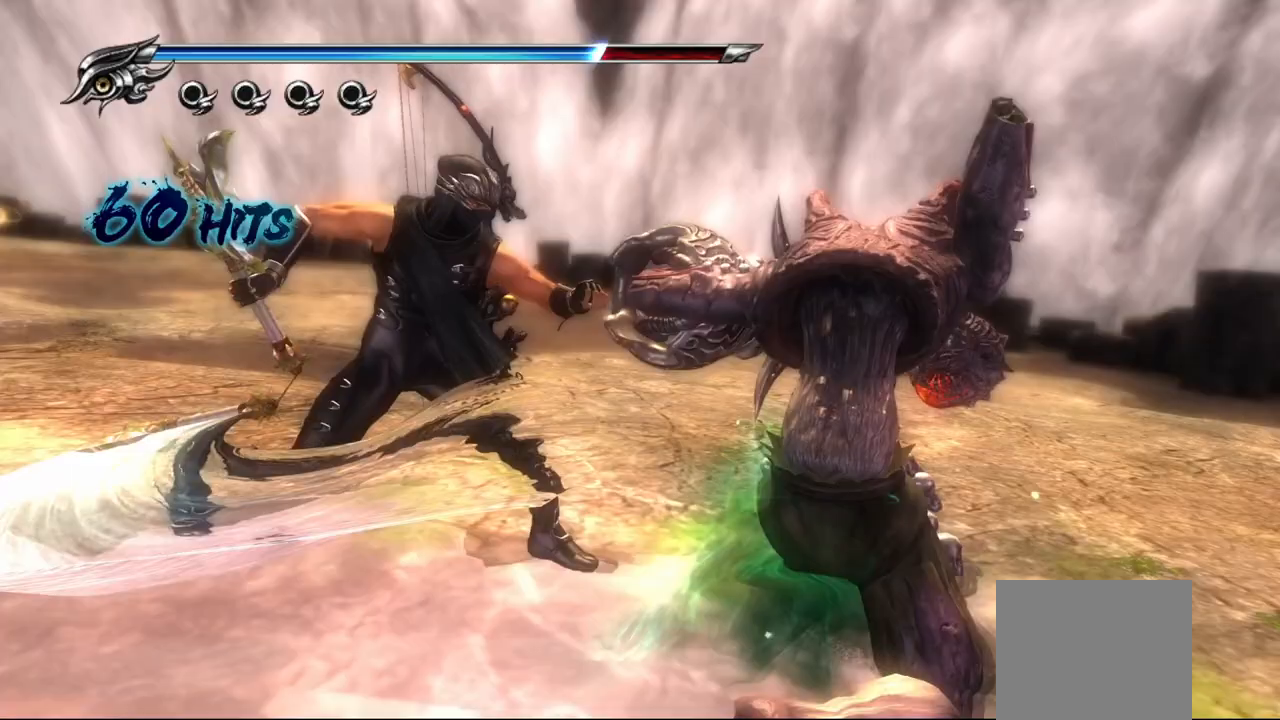
{"buttons": [], "left_stick": "center", "right_stick": "center", "events": [[117, "SQUARE", "up"], [183, "SQUARE", "down"], [217, "SQUARE", "up"], [283, "SQUARE", "down"], [383, "SQUARE", "up"]]}
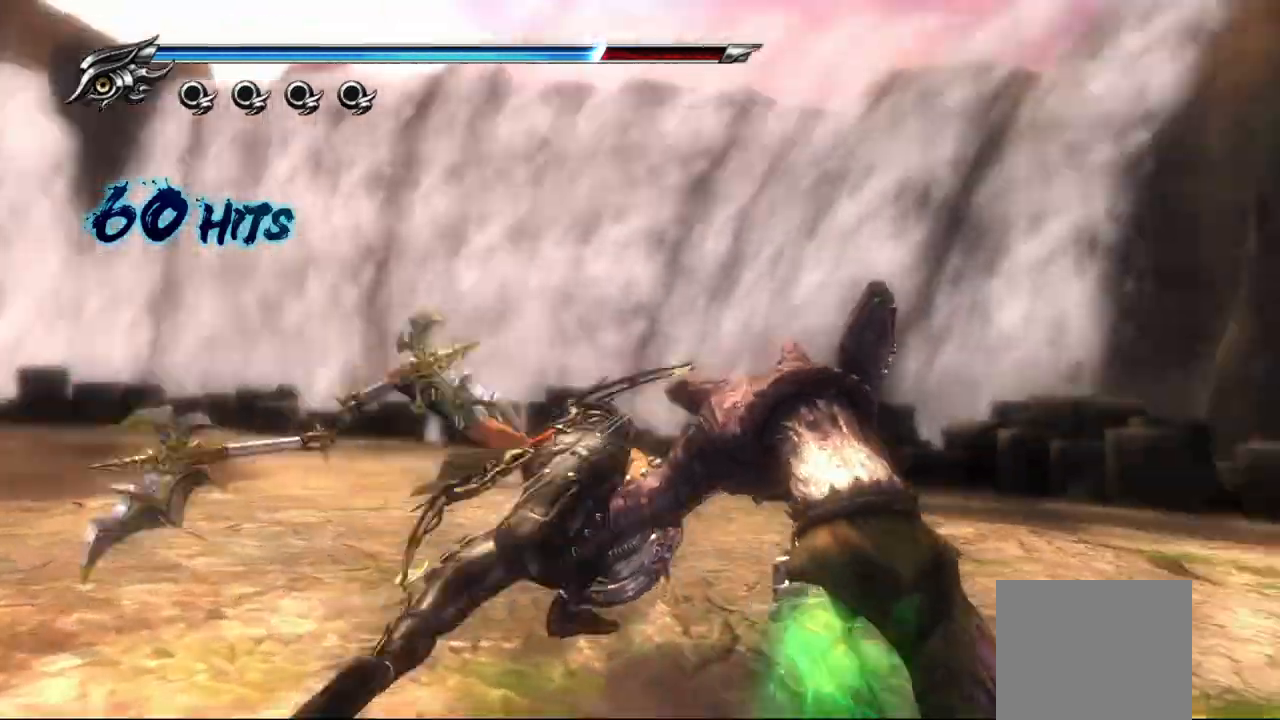
{"buttons": [], "left_stick": "left", "right_stick": "left", "events": [[300, "right_stick", "left"], [500, "left_stick", "left"]]}
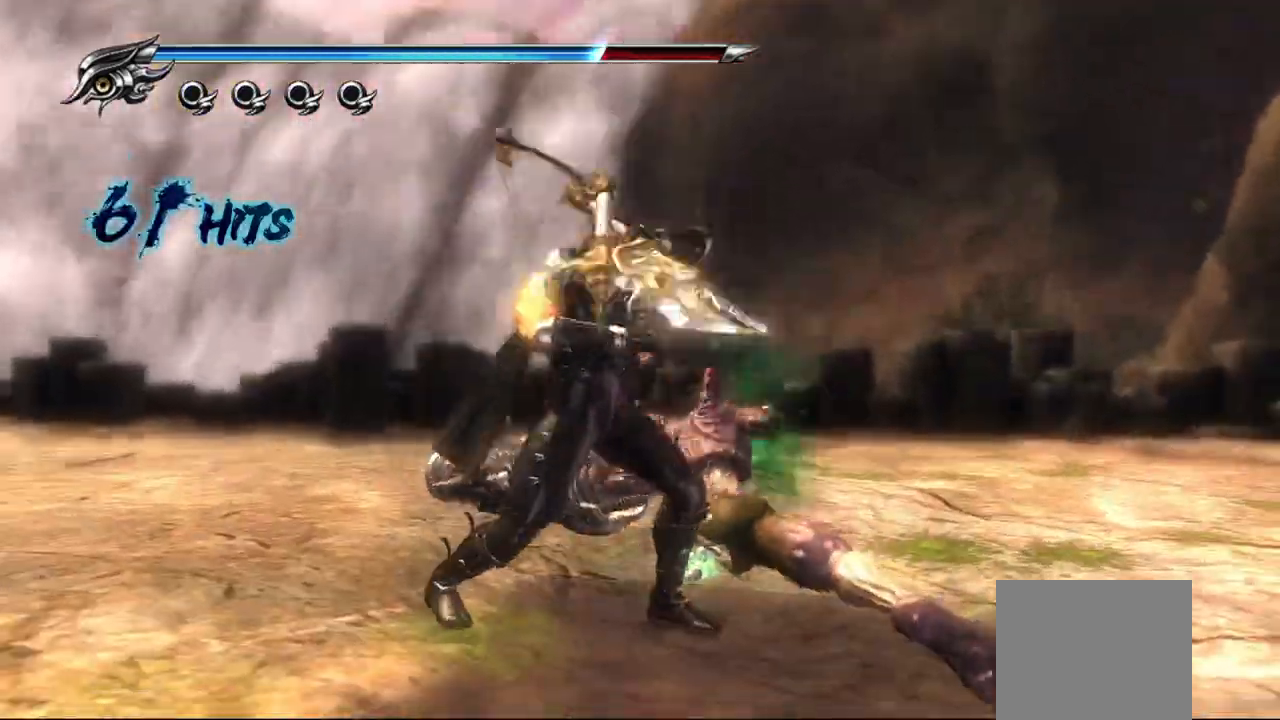
{"buttons": [], "left_stick": "left", "right_stick": "left", "events": []}
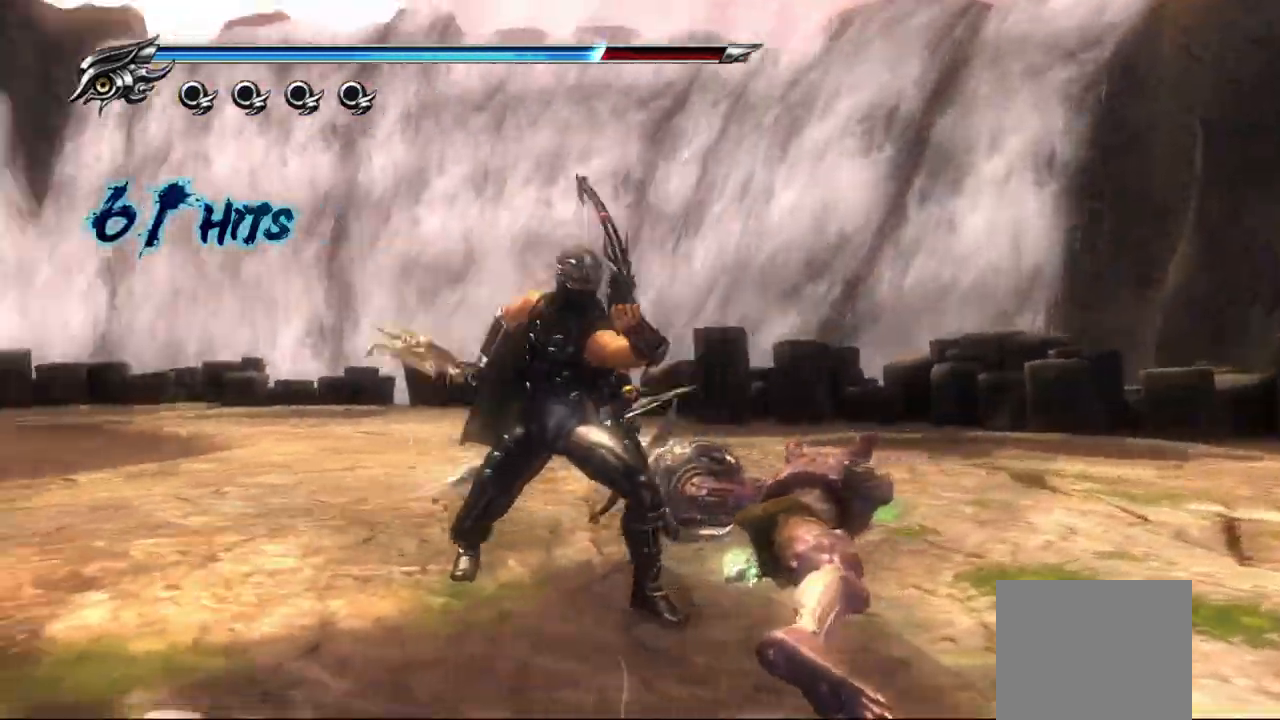
{"buttons": ["CROSS", "L1"], "left_stick": "up-left", "right_stick": "center", "events": [[233, "L1", "down"], [283, "right_stick", "center"], [417, "CROSS", "down"], [467, "left_stick", "up-left"]]}
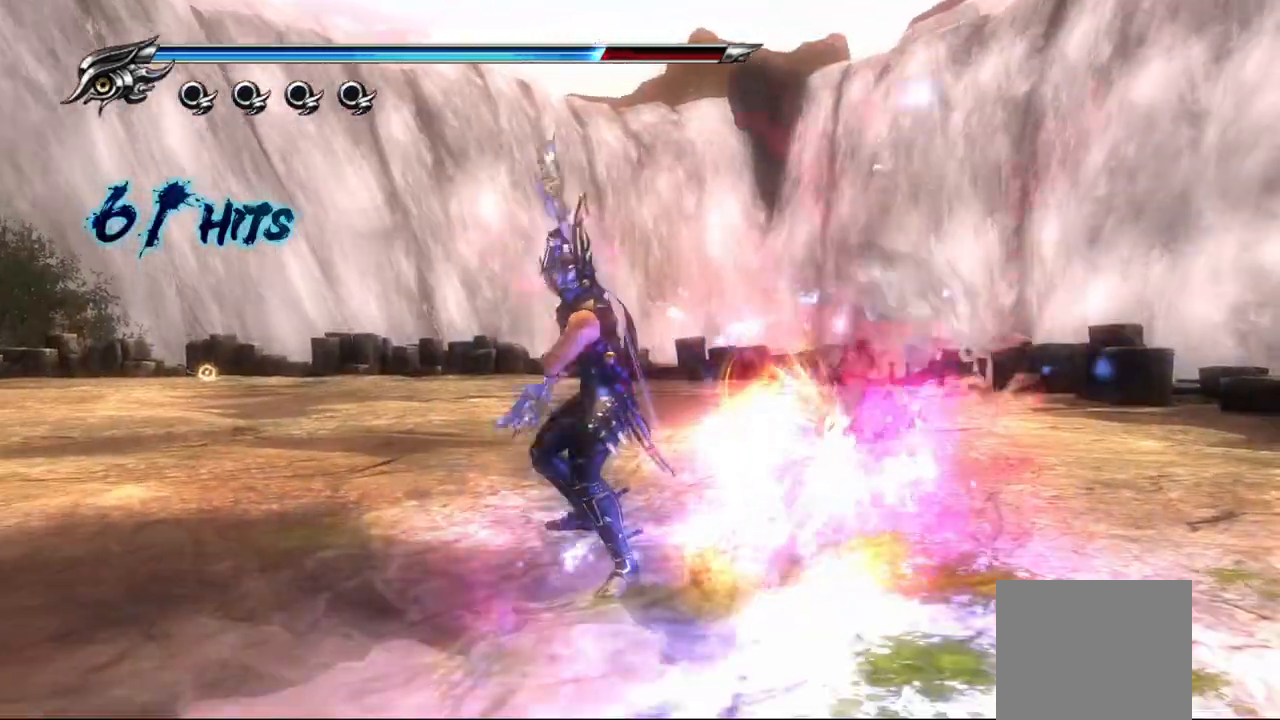
{"buttons": ["CROSS", "L1"], "left_stick": "up-left", "right_stick": "center", "events": [[67, "CROSS", "up"], [117, "CROSS", "down"], [183, "L1", "up"], [267, "CROSS", "up"], [300, "L1", "down"], [467, "CROSS", "down"]]}
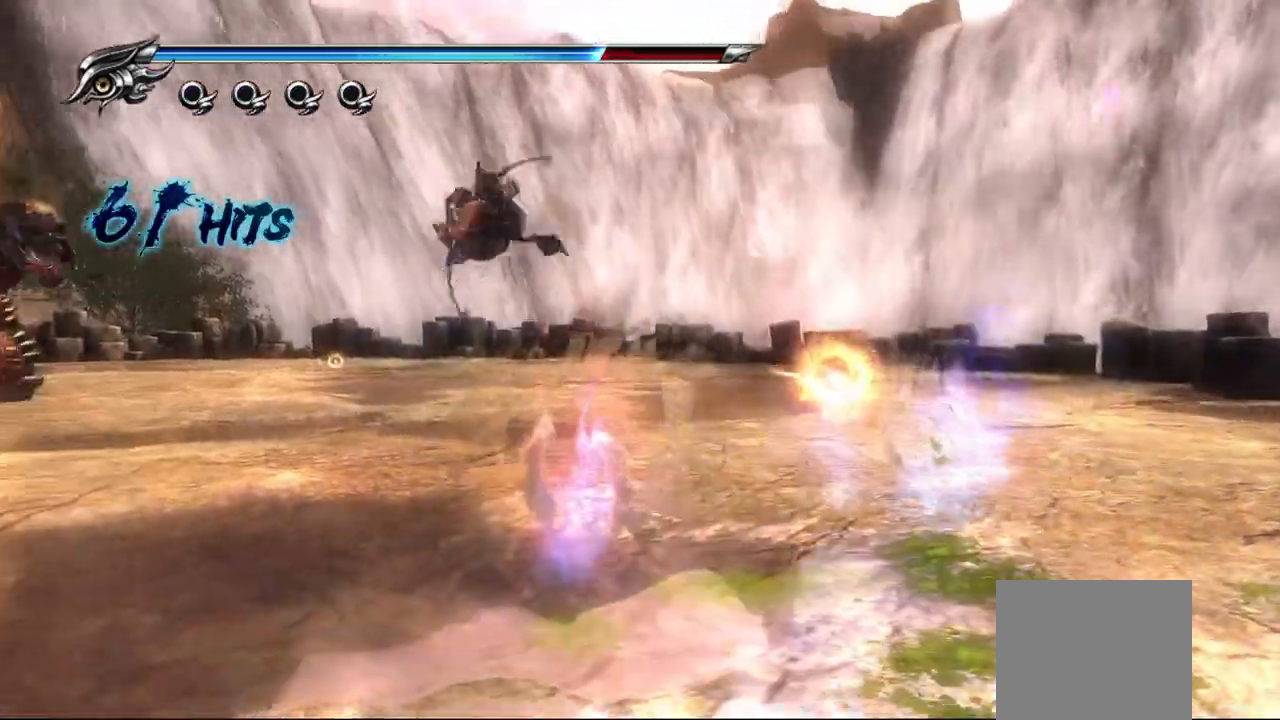
{"buttons": ["L1"], "left_stick": "up-left", "right_stick": "center", "events": [[117, "L1", "up"], [167, "left_stick", "left"], [217, "CROSS", "up"], [283, "left_stick", "up-left"], [350, "L1", "down"]]}
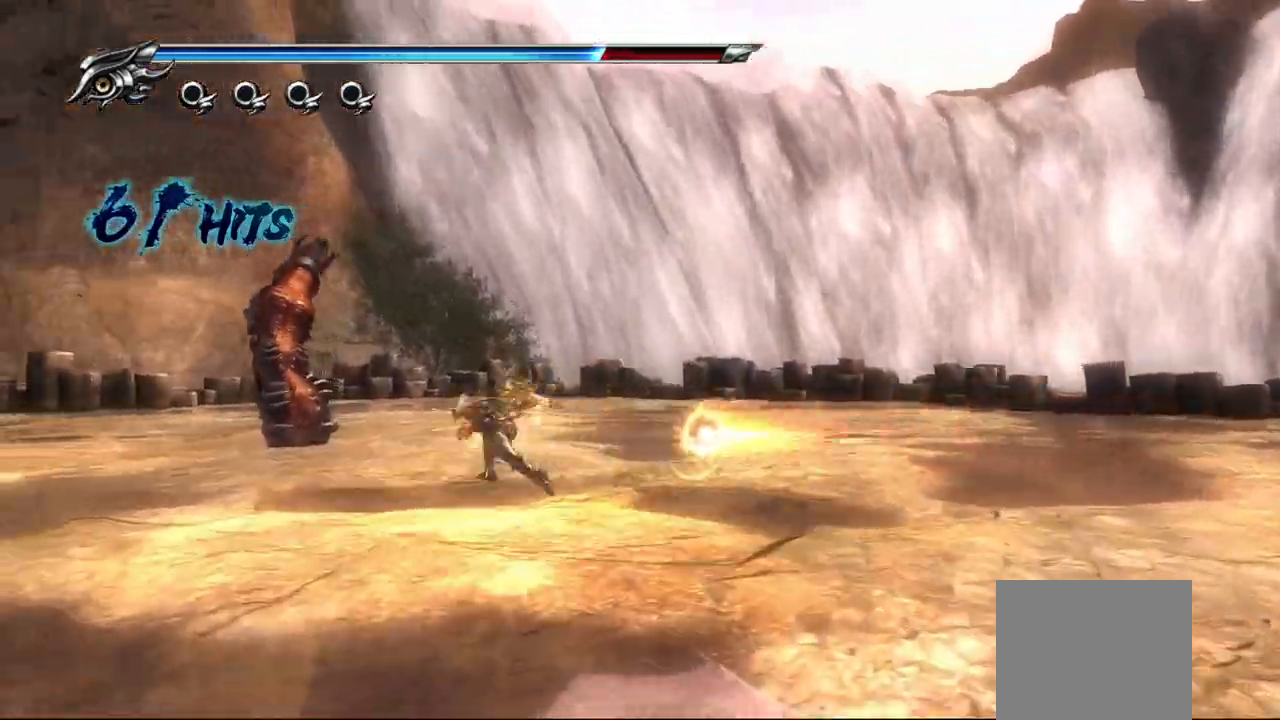
{"buttons": ["L1"], "left_stick": "up", "right_stick": "center", "events": [[50, "CROSS", "down"], [300, "CROSS", "up"], [350, "left_stick", "up"]]}
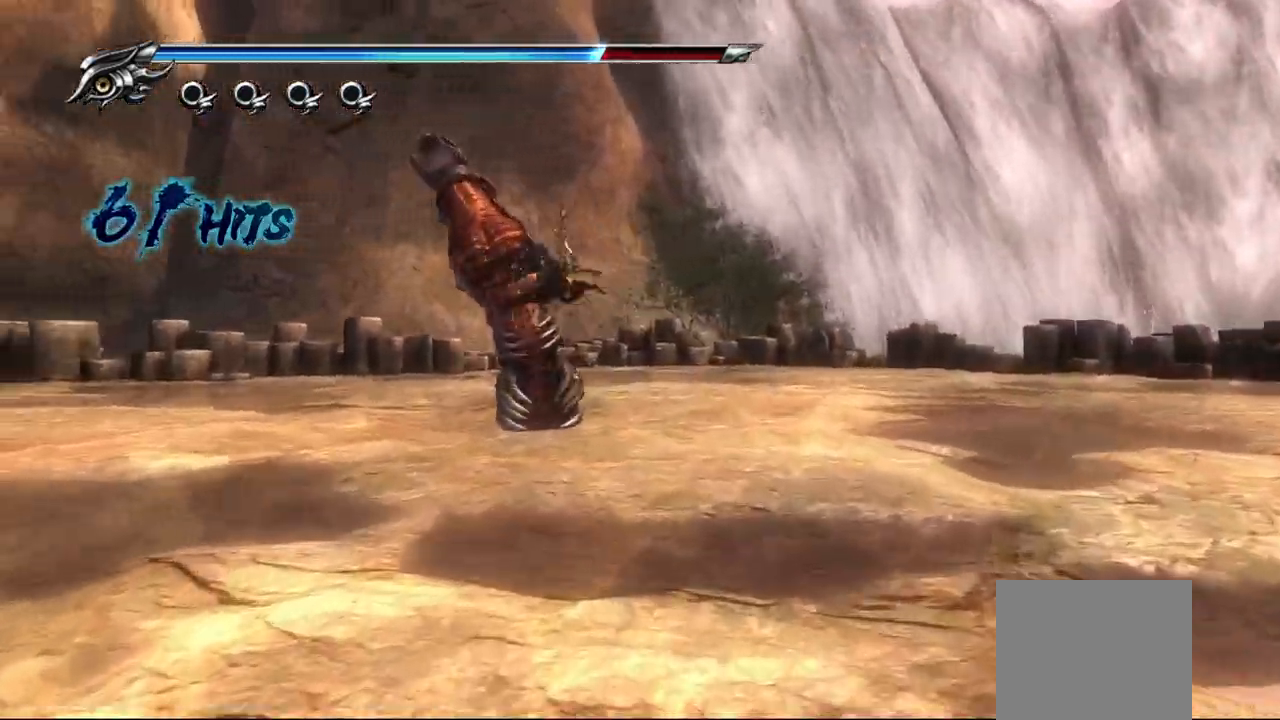
{"buttons": ["TRIANGLE"], "left_stick": "center", "right_stick": "center", "events": [[133, "TRIANGLE", "down"], [183, "L1", "up"], [183, "left_stick", "center"]]}
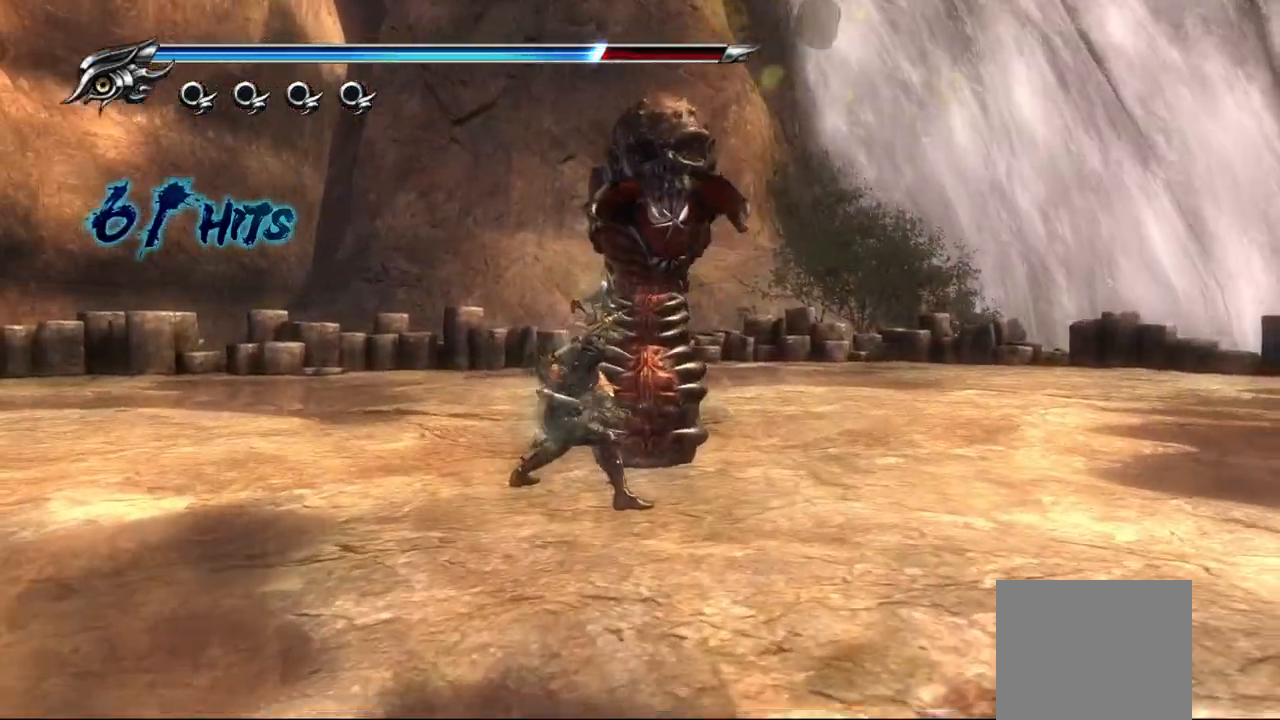
{"buttons": ["TRIANGLE"], "left_stick": "center", "right_stick": "center", "events": []}
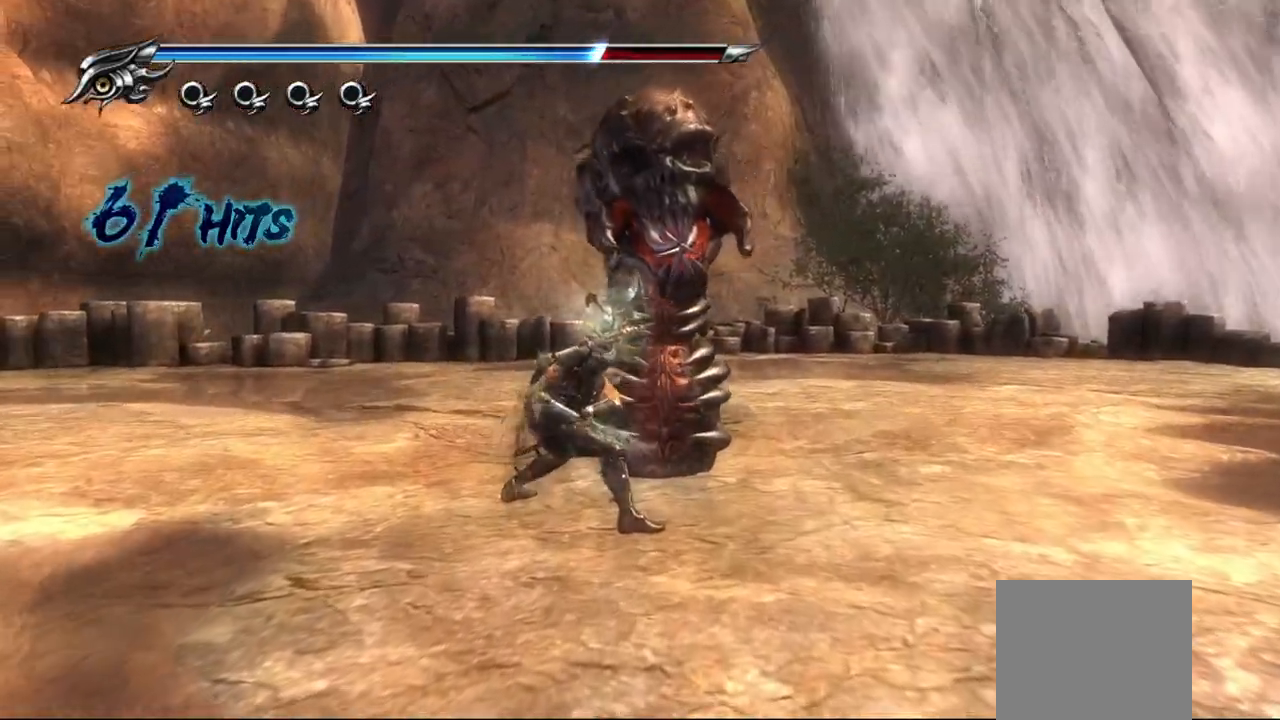
{"buttons": ["TRIANGLE"], "left_stick": "center", "right_stick": "center", "events": []}
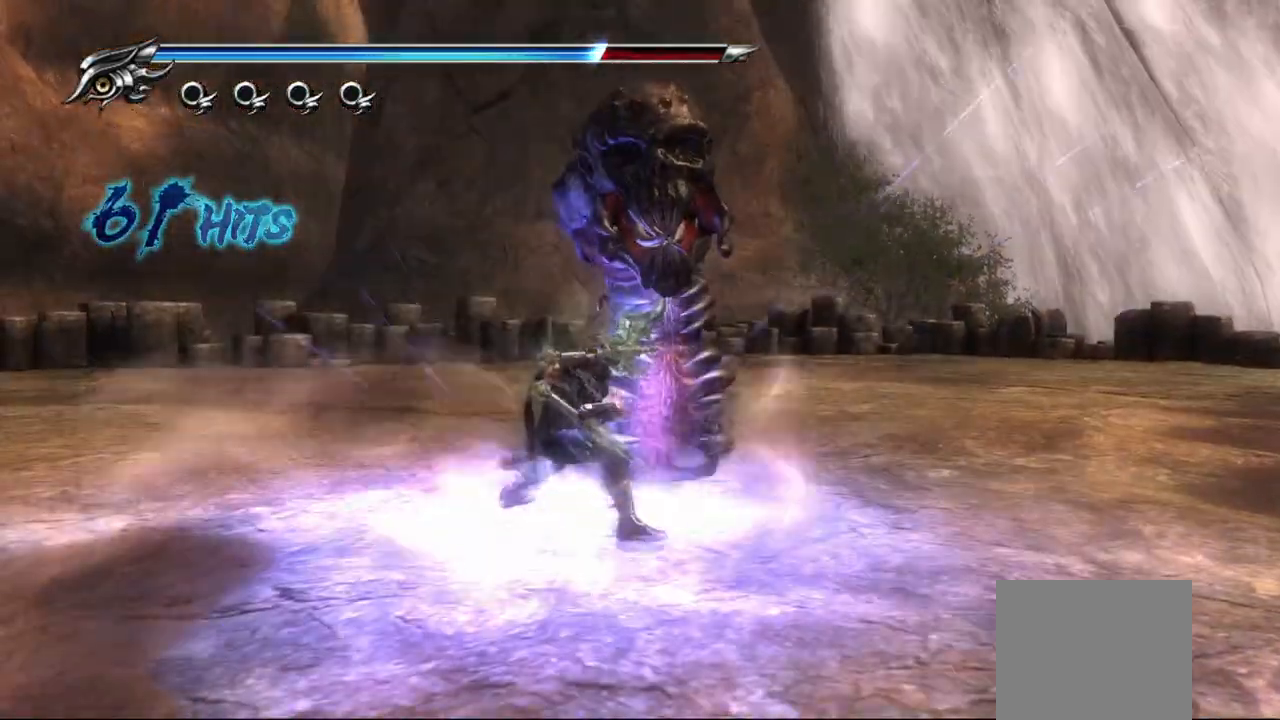
{"buttons": ["TRIANGLE"], "left_stick": "center", "right_stick": "center", "events": []}
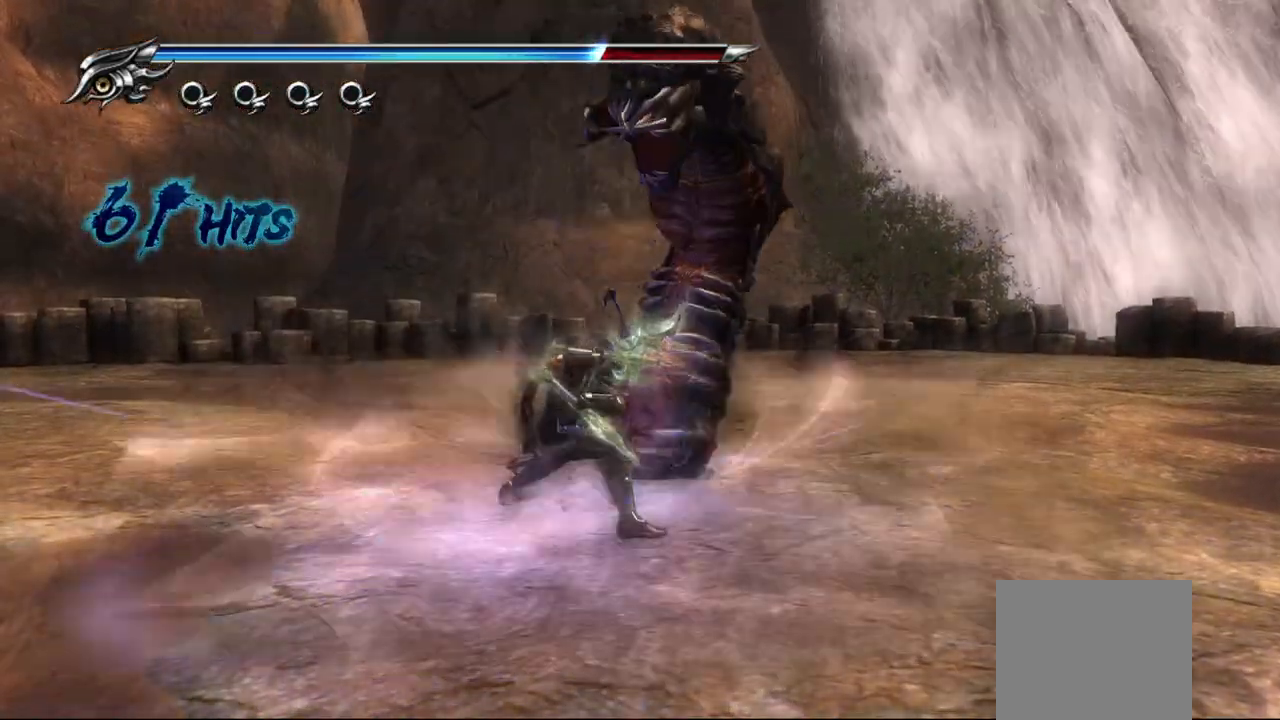
{"buttons": [], "left_stick": "center", "right_stick": "center", "events": [[333, "TRIANGLE", "up"]]}